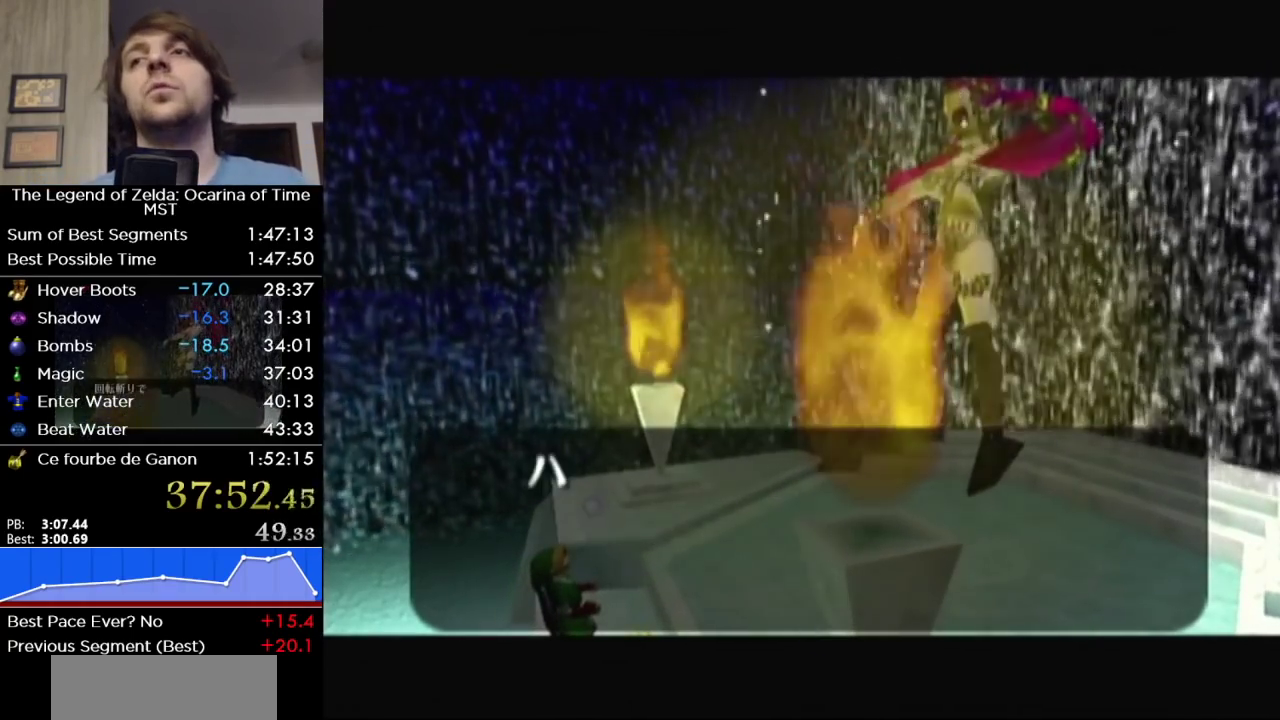
Gameplay with a controller (Nintendo layout); each line is a JSON object with the inputs held at the frame after it. "events" lists button and stick changes between this image and that frame as [ms after this image, input, new state], when the widget could be followed in between. Not read: L3 R3.
{"buttons": ["B"], "left_stick": "center", "right_stick": "center", "events": [[33, "B", "down"], [67, "A", "up"], [150, "A", "down"], [150, "B", "up"], [233, "B", "down"], [250, "A", "up"], [350, "A", "down"], [350, "B", "up"], [433, "B", "down"], [467, "A", "up"]]}
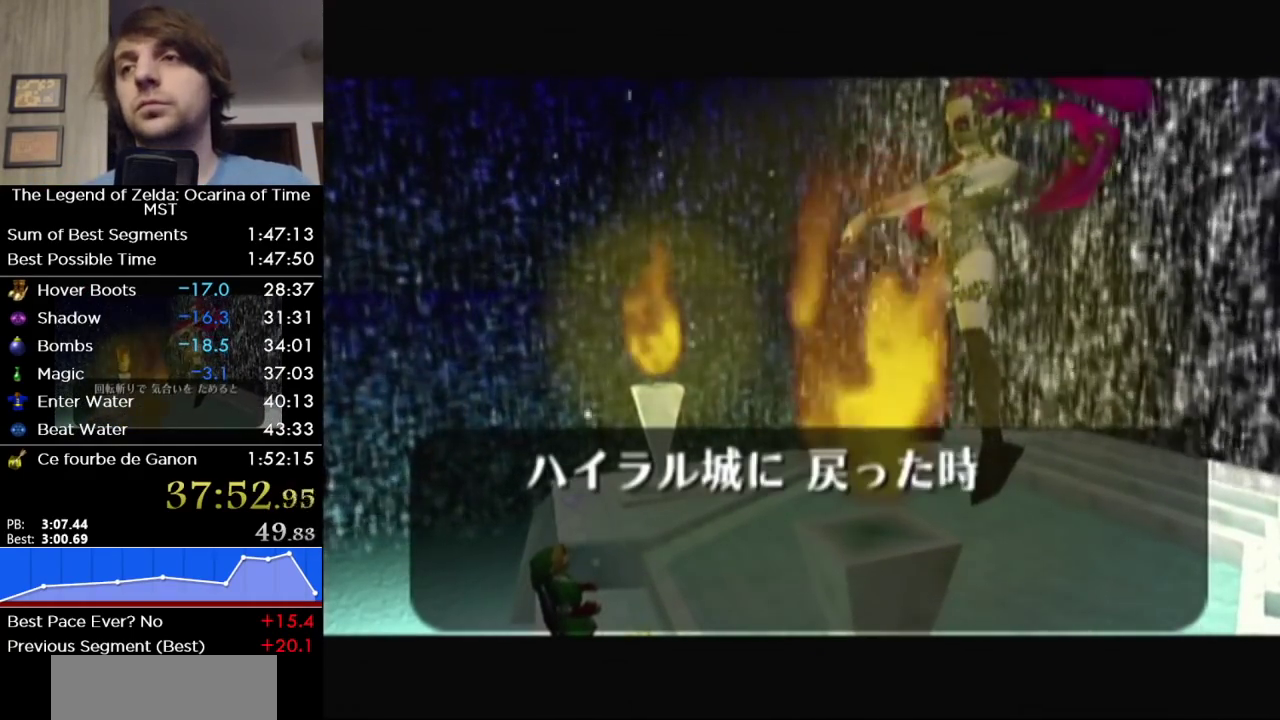
{"buttons": [], "left_stick": "center", "right_stick": "center", "events": [[67, "B", "up"], [100, "A", "down"], [150, "B", "down"], [183, "A", "up"], [283, "B", "up"], [317, "A", "down"], [383, "B", "down"], [417, "A", "up"], [483, "B", "up"]]}
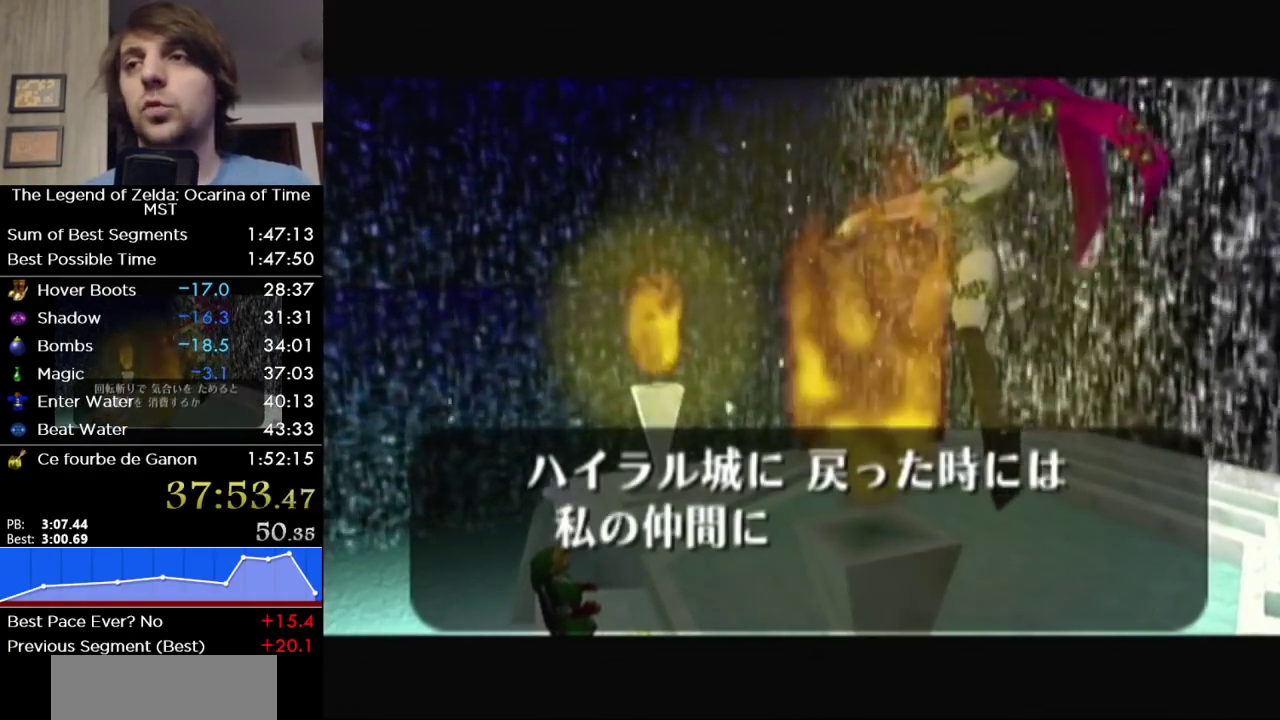
{"buttons": ["B"], "left_stick": "center", "right_stick": "center", "events": [[33, "A", "down"], [100, "B", "down"], [133, "A", "up"], [183, "B", "up"], [217, "A", "down"], [317, "A", "up"], [317, "B", "down"], [383, "B", "up"], [400, "A", "down"], [500, "A", "up"], [500, "B", "down"]]}
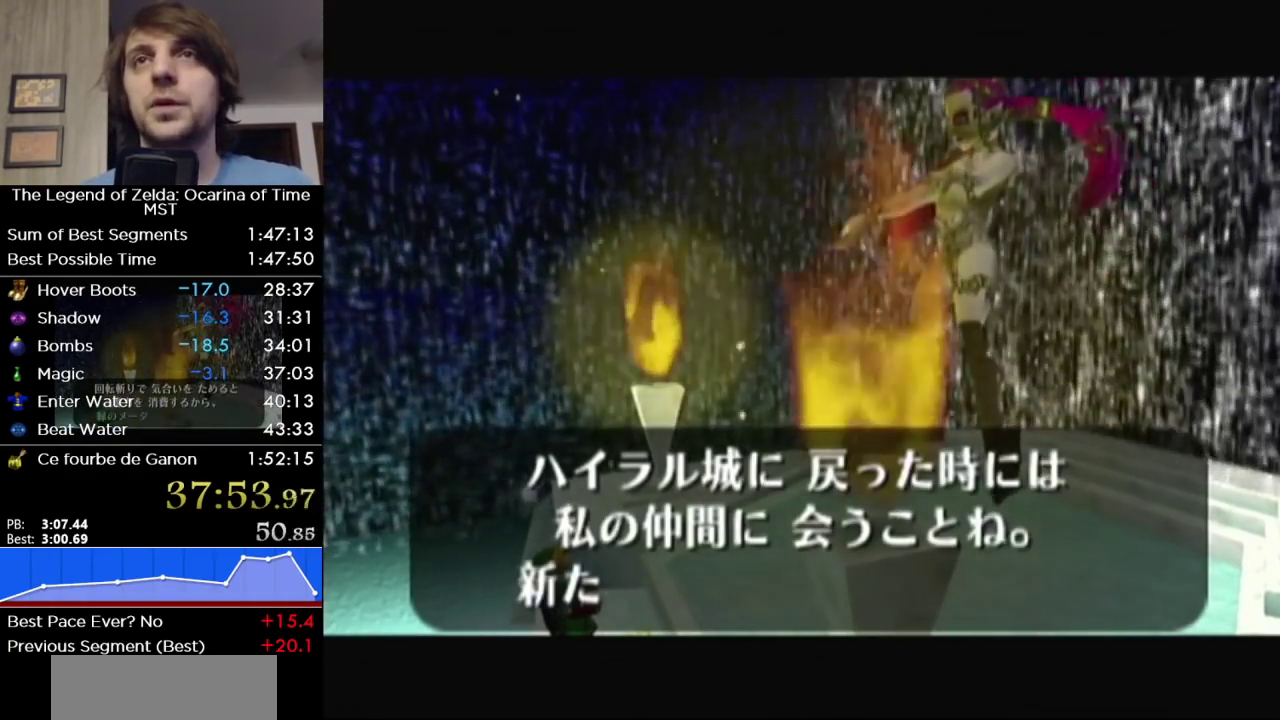
{"buttons": ["A"], "left_stick": "center", "right_stick": "center", "events": [[67, "B", "up"], [100, "A", "down"], [167, "A", "up"], [167, "B", "down"], [233, "B", "up"], [250, "A", "down"], [350, "A", "up"], [350, "B", "down"], [417, "B", "up"], [467, "A", "down"]]}
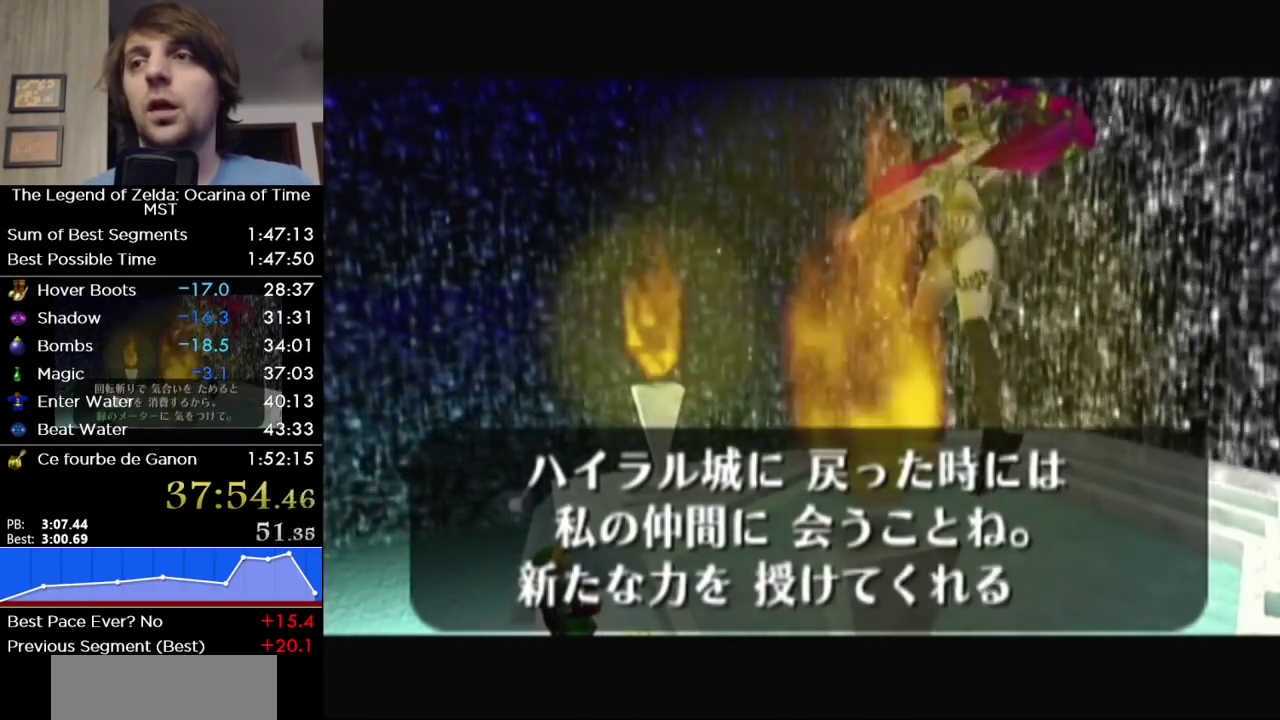
{"buttons": ["A"], "left_stick": "center", "right_stick": "center", "events": [[33, "A", "up"], [33, "B", "down"], [100, "B", "up"], [133, "A", "down"], [183, "B", "down"], [217, "A", "up"], [283, "B", "up"], [317, "A", "down"], [383, "B", "down"], [417, "A", "up"], [500, "A", "down"], [500, "B", "up"]]}
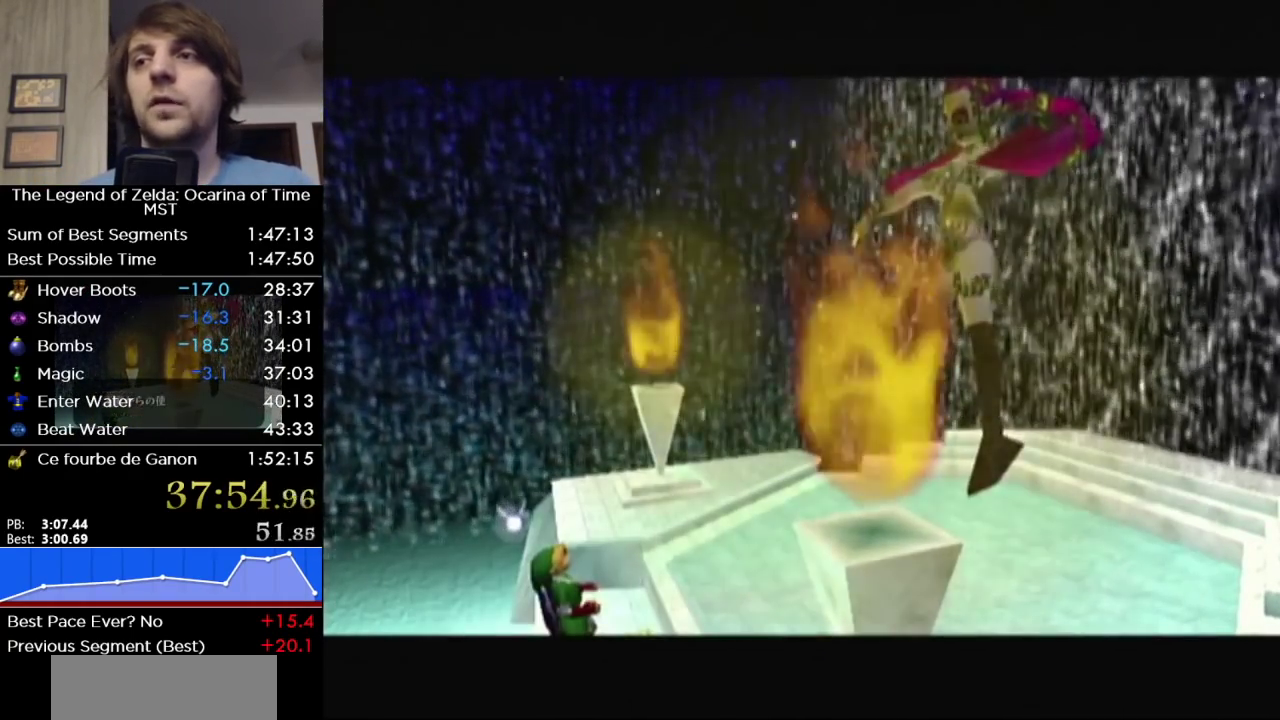
{"buttons": ["B"], "left_stick": "center", "right_stick": "center", "events": [[67, "A", "up"], [67, "B", "down"], [167, "B", "up"], [183, "A", "down"], [250, "B", "down"], [283, "A", "up"], [350, "A", "down"], [350, "B", "up"], [450, "B", "down"], [467, "A", "up"]]}
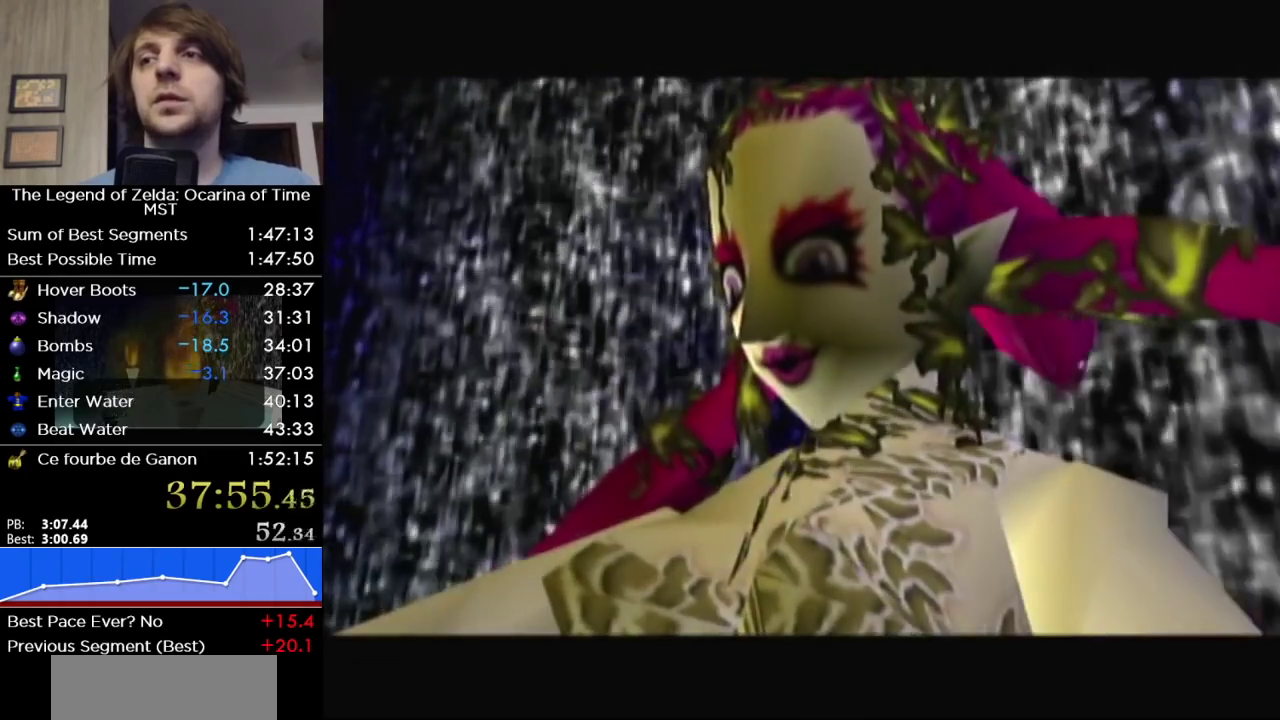
{"buttons": ["B"], "left_stick": "center", "right_stick": "center", "events": [[33, "B", "up"], [67, "A", "down"], [133, "B", "down"], [167, "A", "up"], [233, "B", "up"], [250, "A", "down"], [317, "A", "up"], [317, "B", "down"], [383, "B", "up"], [417, "A", "down"], [467, "B", "down"], [500, "A", "up"]]}
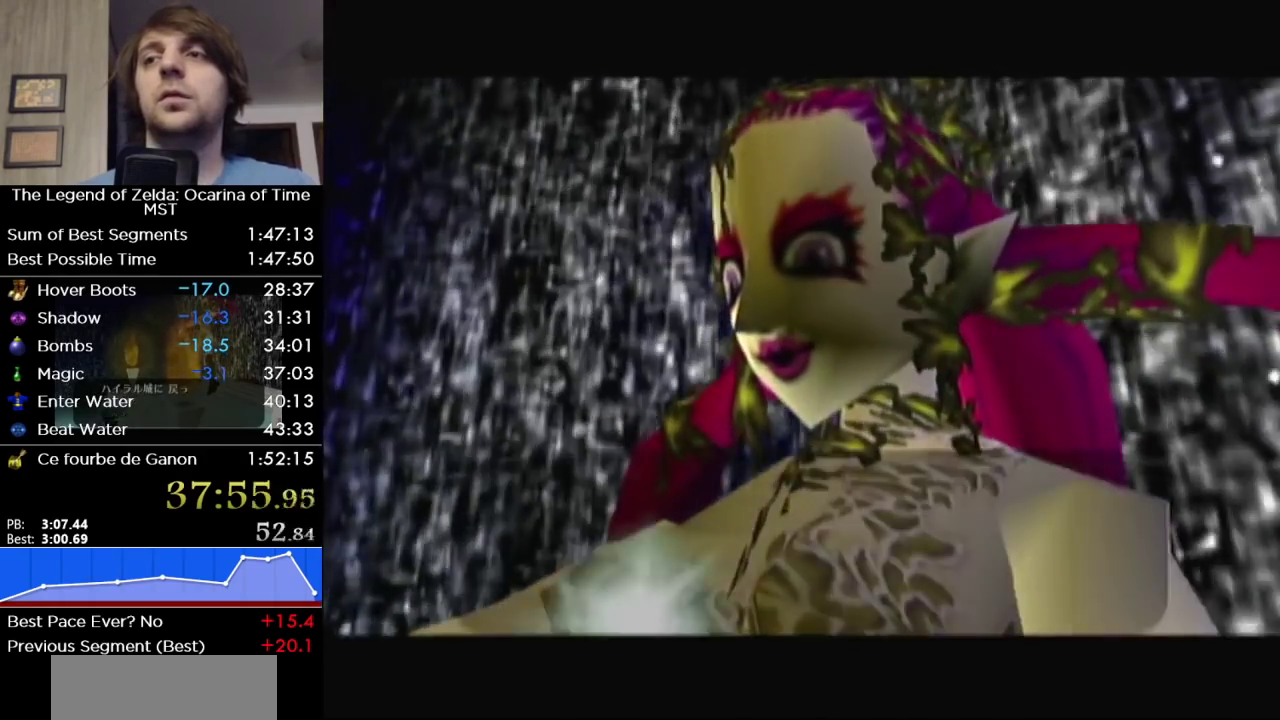
{"buttons": ["B"], "left_stick": "center", "right_stick": "center", "events": [[67, "A", "down"], [67, "B", "up"], [167, "A", "up"], [167, "B", "down"], [217, "B", "up"], [250, "A", "down"], [317, "A", "up"], [317, "B", "down"], [383, "A", "down"], [383, "B", "up"], [483, "A", "up"], [483, "B", "down"]]}
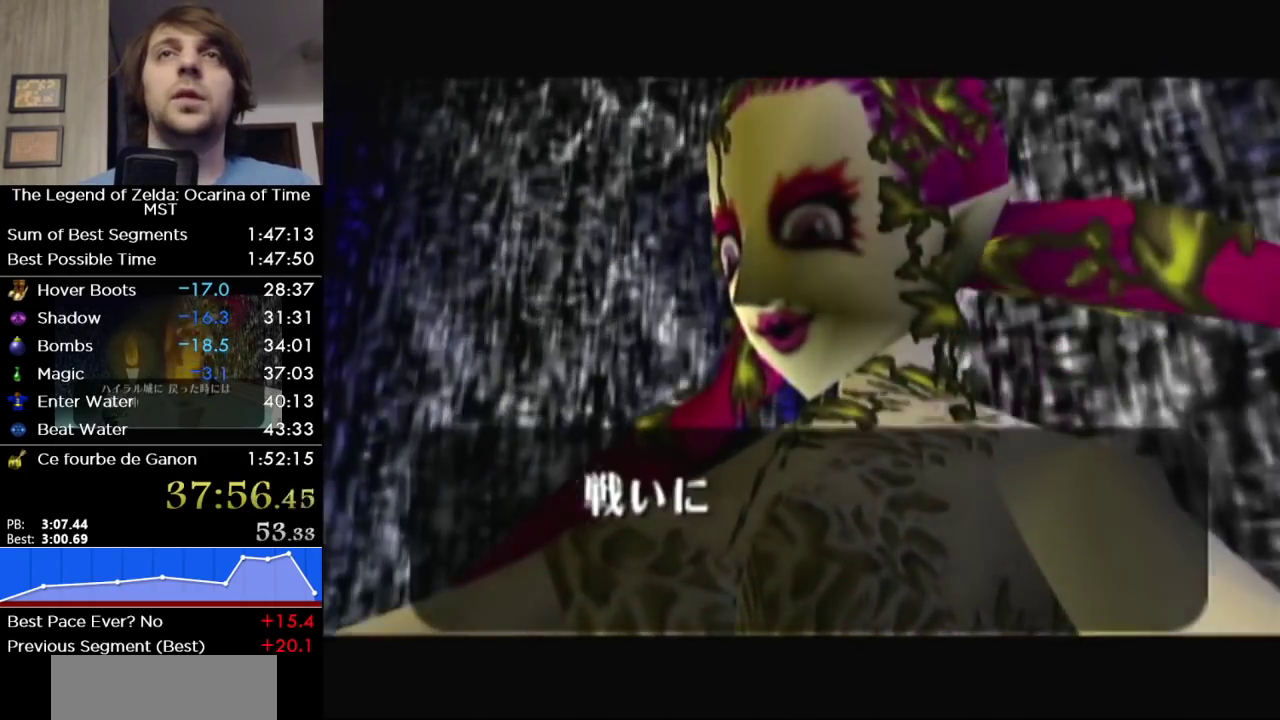
{"buttons": ["A"], "left_stick": "center", "right_stick": "center", "events": [[33, "A", "down"], [100, "A", "up"], [167, "A", "down"], [167, "B", "up"], [217, "B", "down"], [250, "A", "up"], [317, "A", "down"], [383, "A", "up"], [450, "B", "up"], [467, "A", "down"]]}
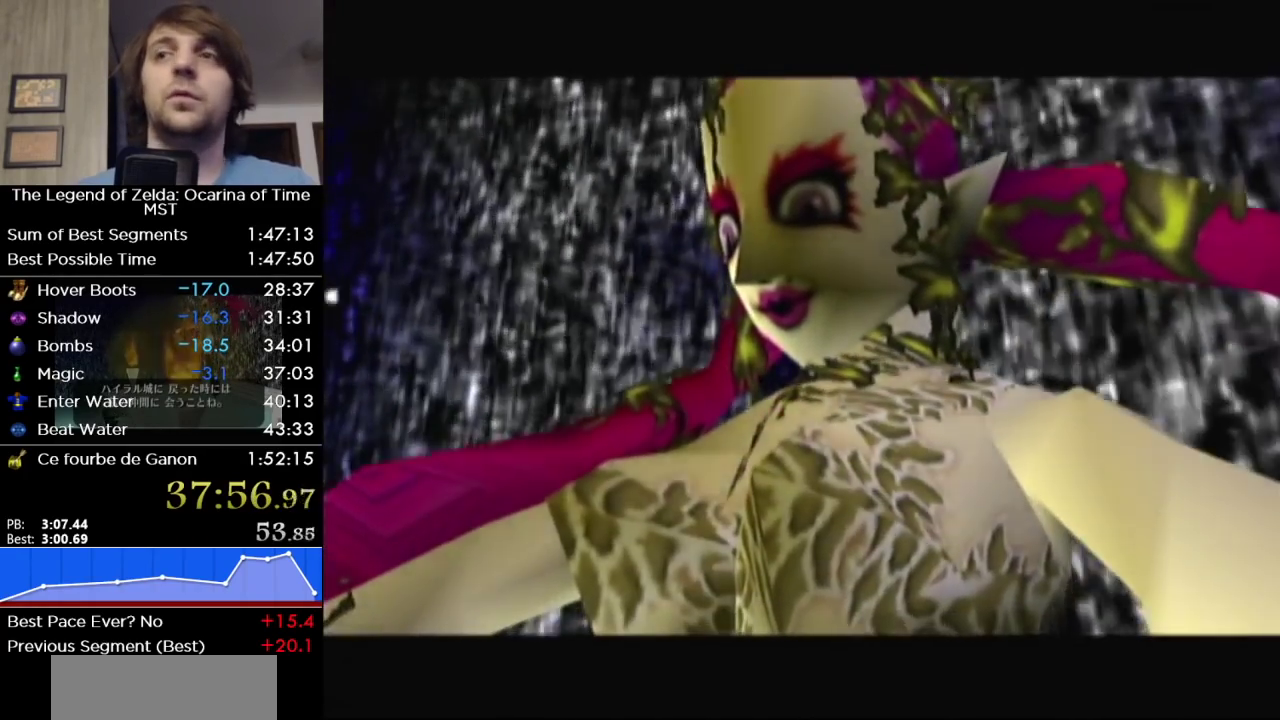
{"buttons": [], "left_stick": "center", "right_stick": "center", "events": [[33, "A", "up"]]}
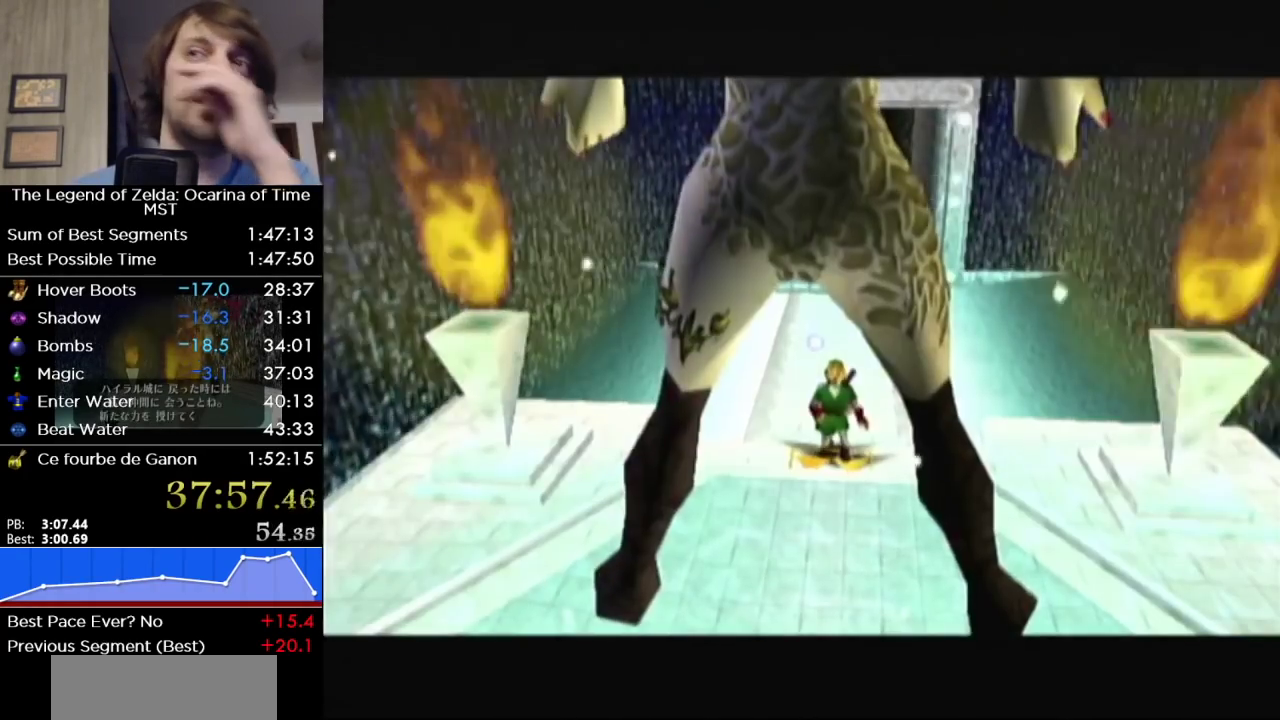
{"buttons": [], "left_stick": "center", "right_stick": "center", "events": []}
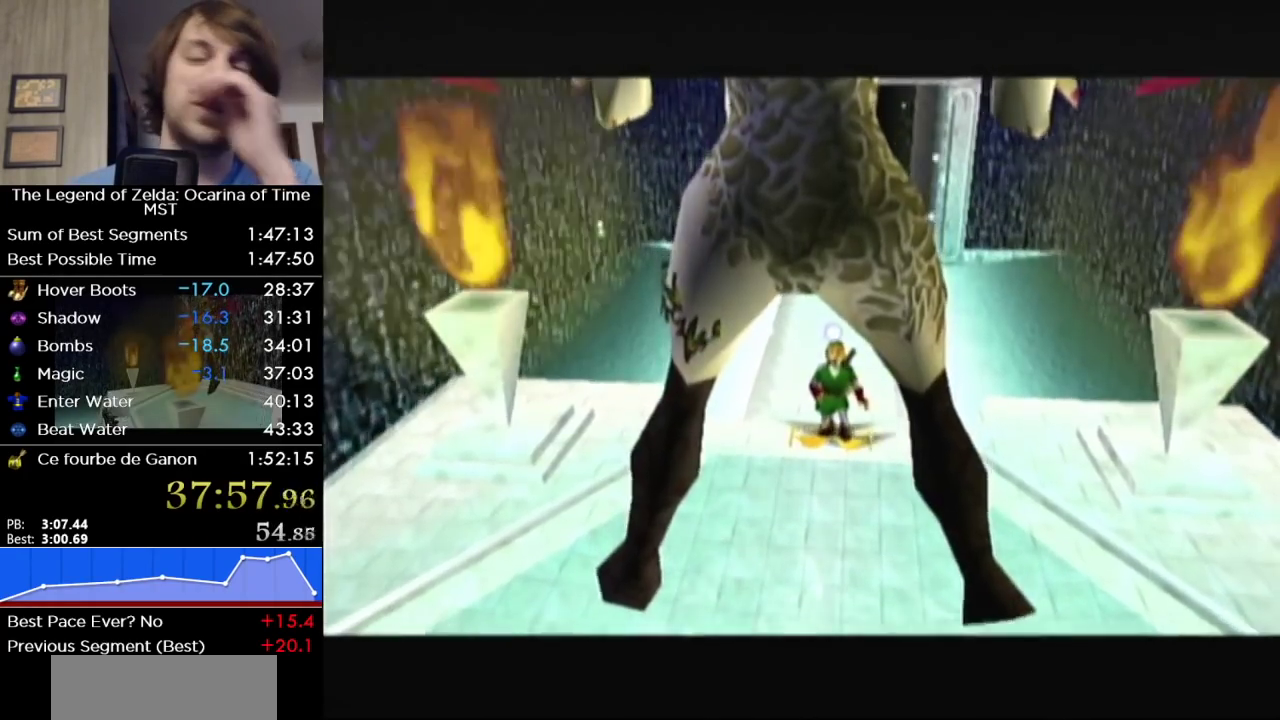
{"buttons": [], "left_stick": "center", "right_stick": "center", "events": []}
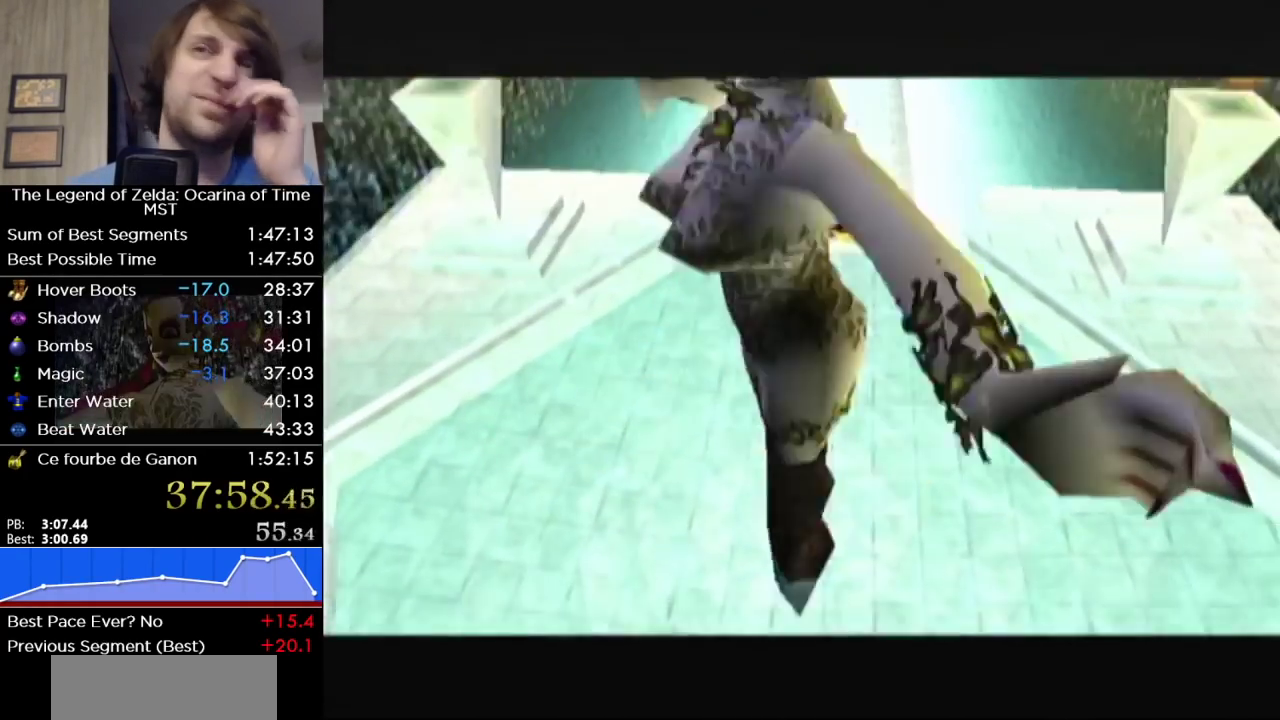
{"buttons": [], "left_stick": "center", "right_stick": "center", "events": []}
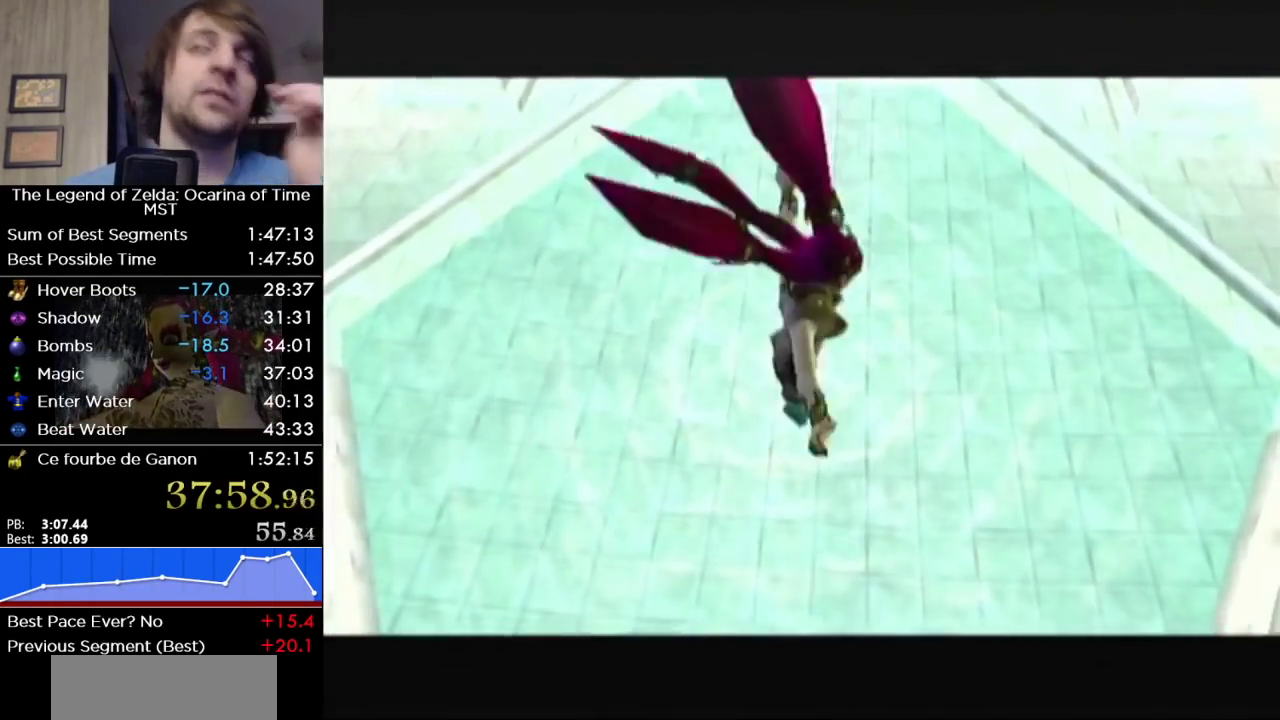
{"buttons": [], "left_stick": "center", "right_stick": "center", "events": []}
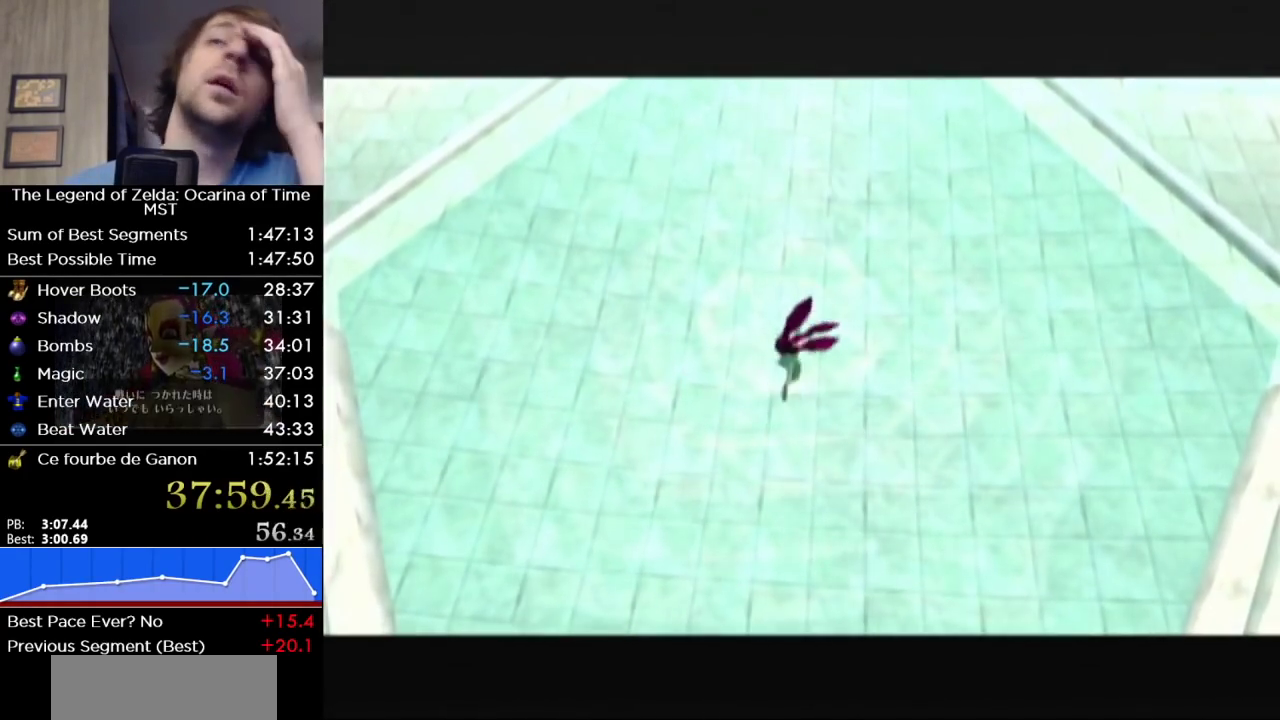
{"buttons": [], "left_stick": "center", "right_stick": "center", "events": []}
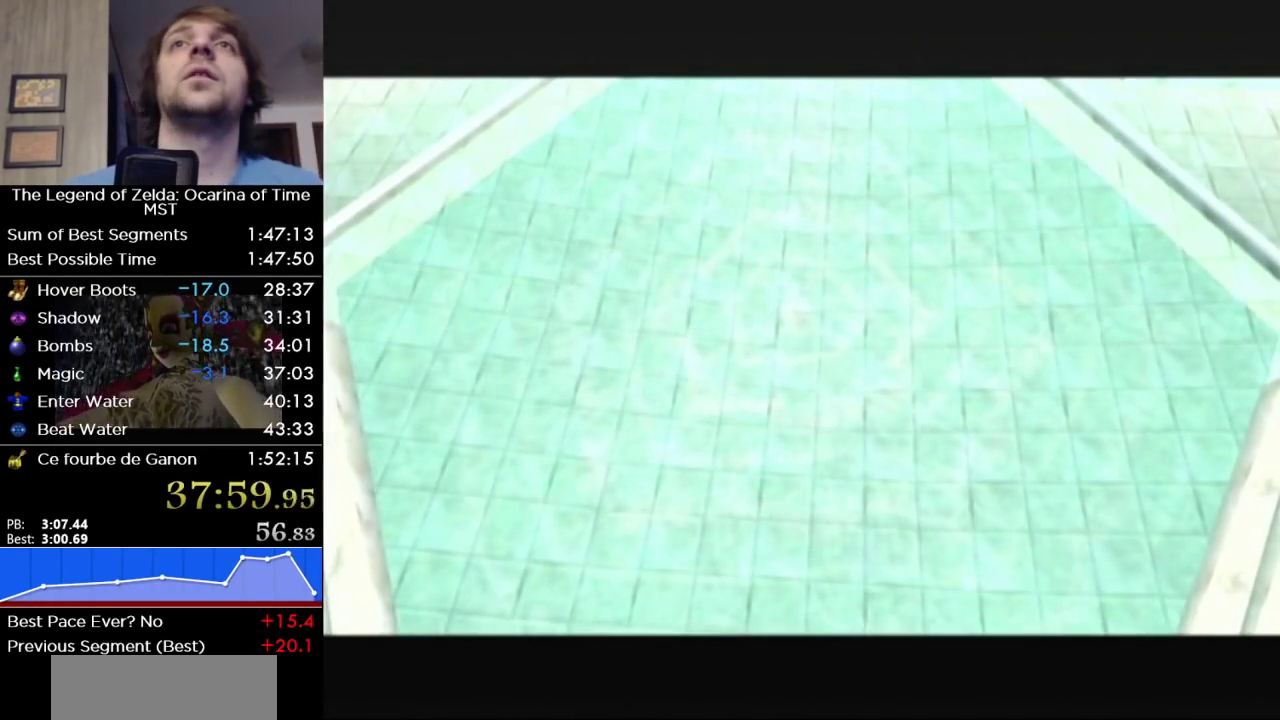
{"buttons": [], "left_stick": "center", "right_stick": "center", "events": []}
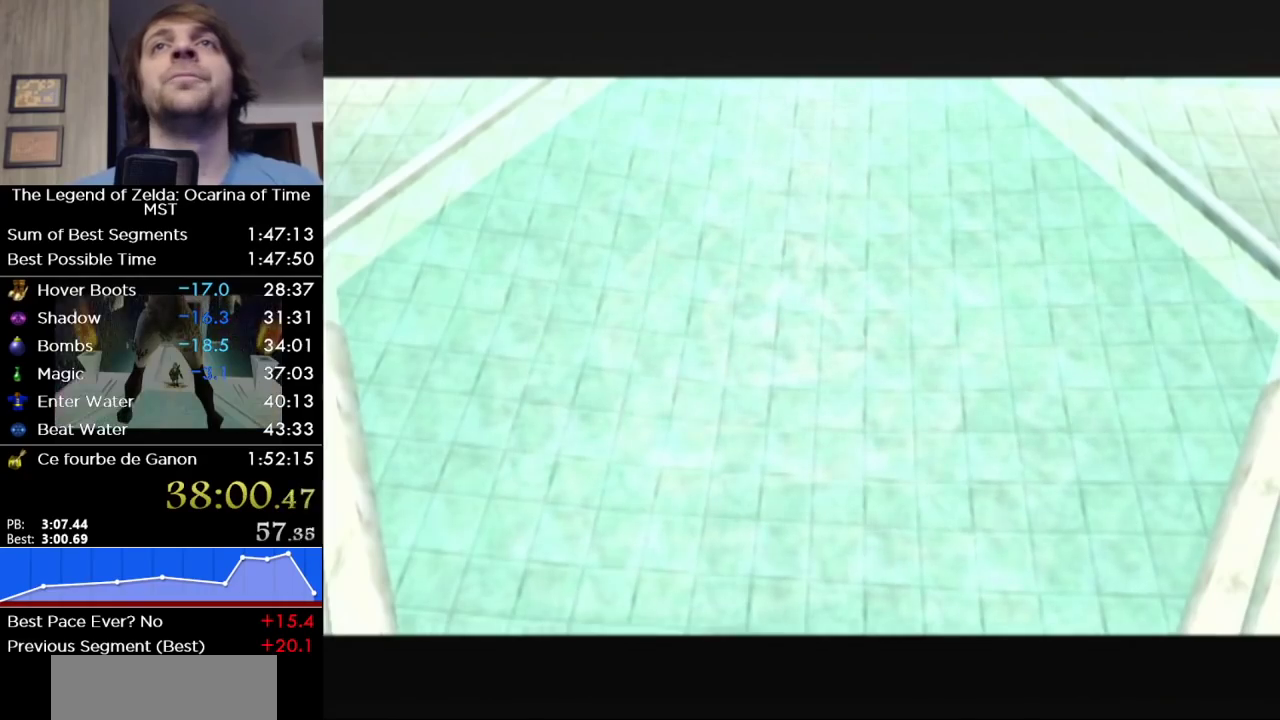
{"buttons": [], "left_stick": "center", "right_stick": "center", "events": []}
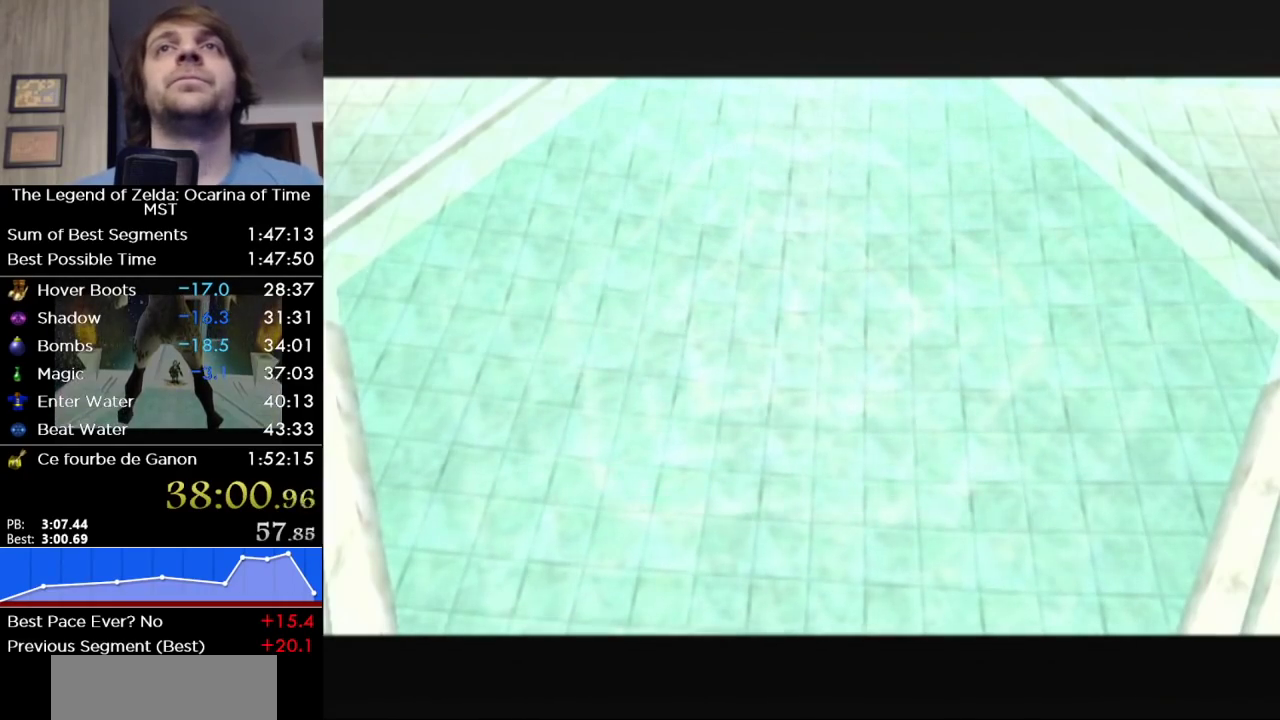
{"buttons": [], "left_stick": "center", "right_stick": "center", "events": []}
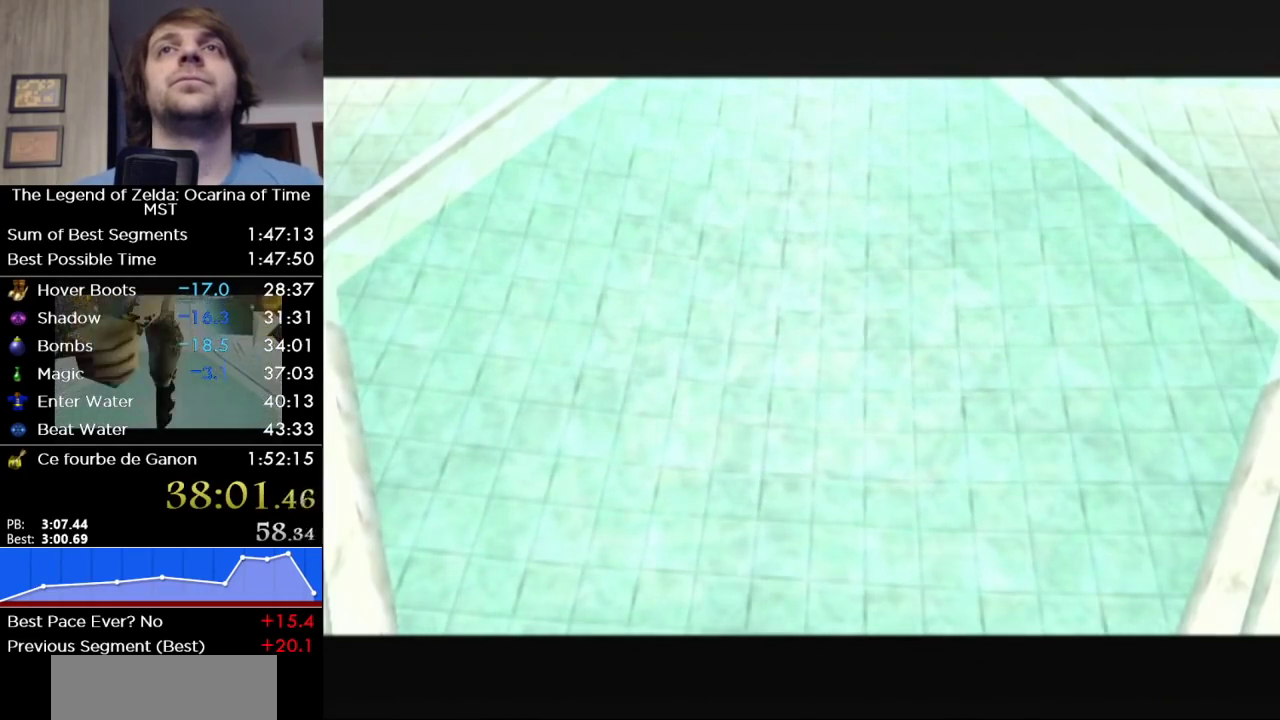
{"buttons": [], "left_stick": "center", "right_stick": "center", "events": []}
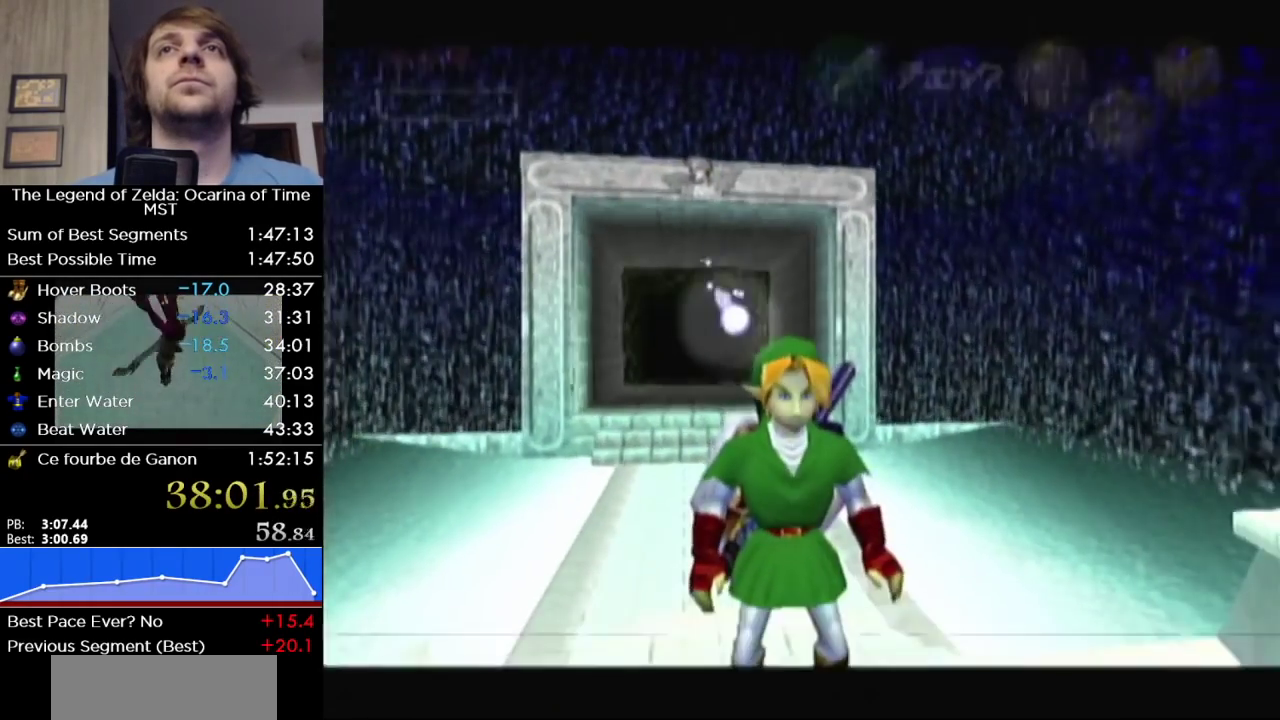
{"buttons": ["L1"], "left_stick": "down", "right_stick": "center", "events": [[133, "L1", "down"], [167, "left_stick", "down"]]}
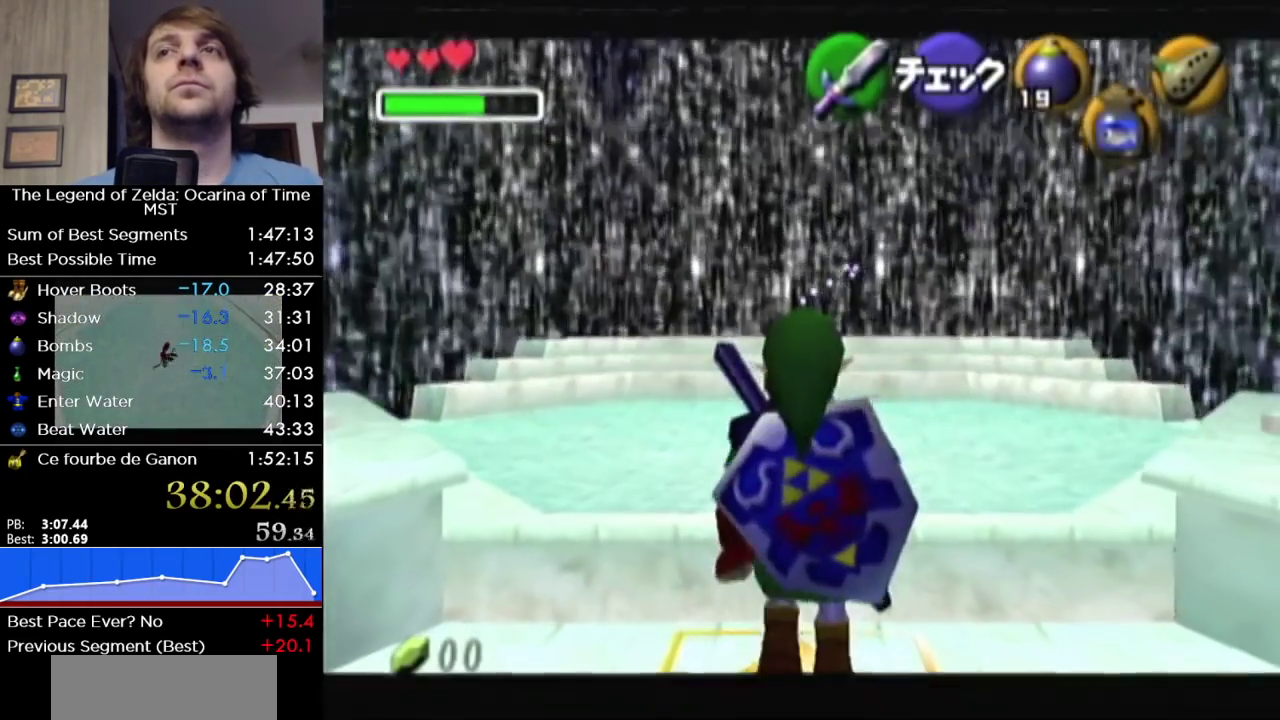
{"buttons": ["L1"], "left_stick": "down", "right_stick": "center", "events": []}
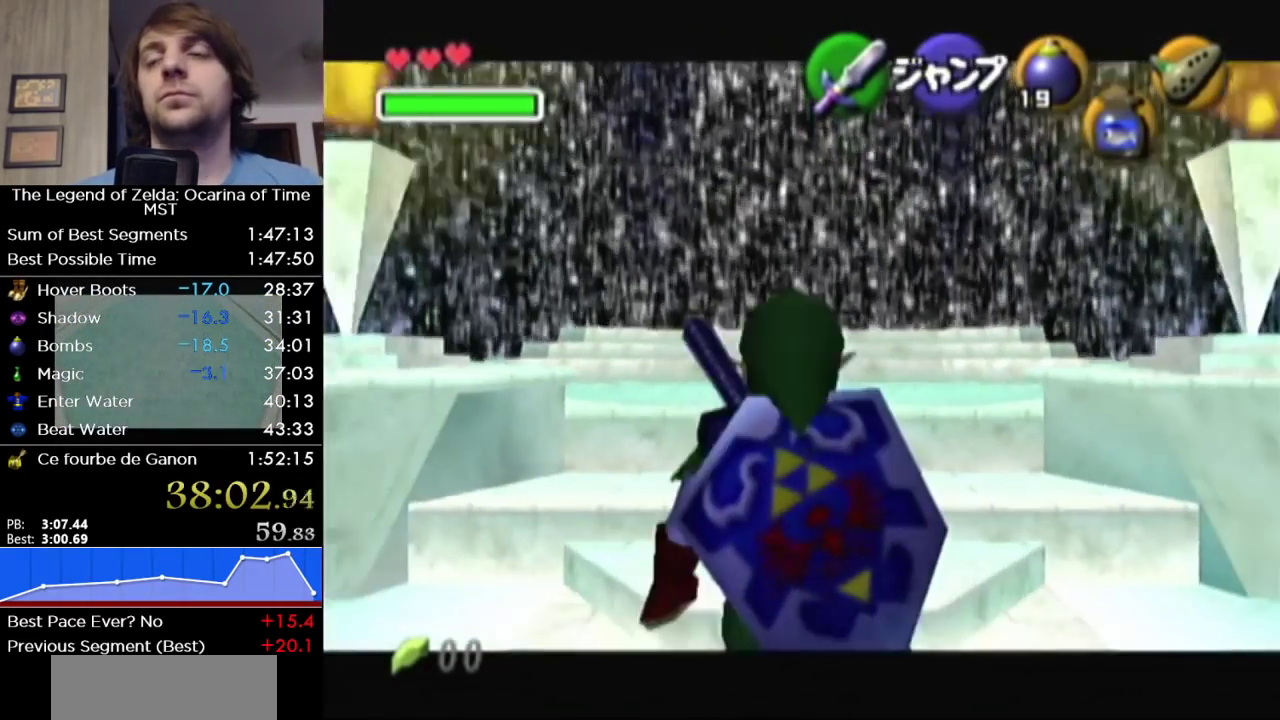
{"buttons": ["L1"], "left_stick": "down", "right_stick": "center", "events": []}
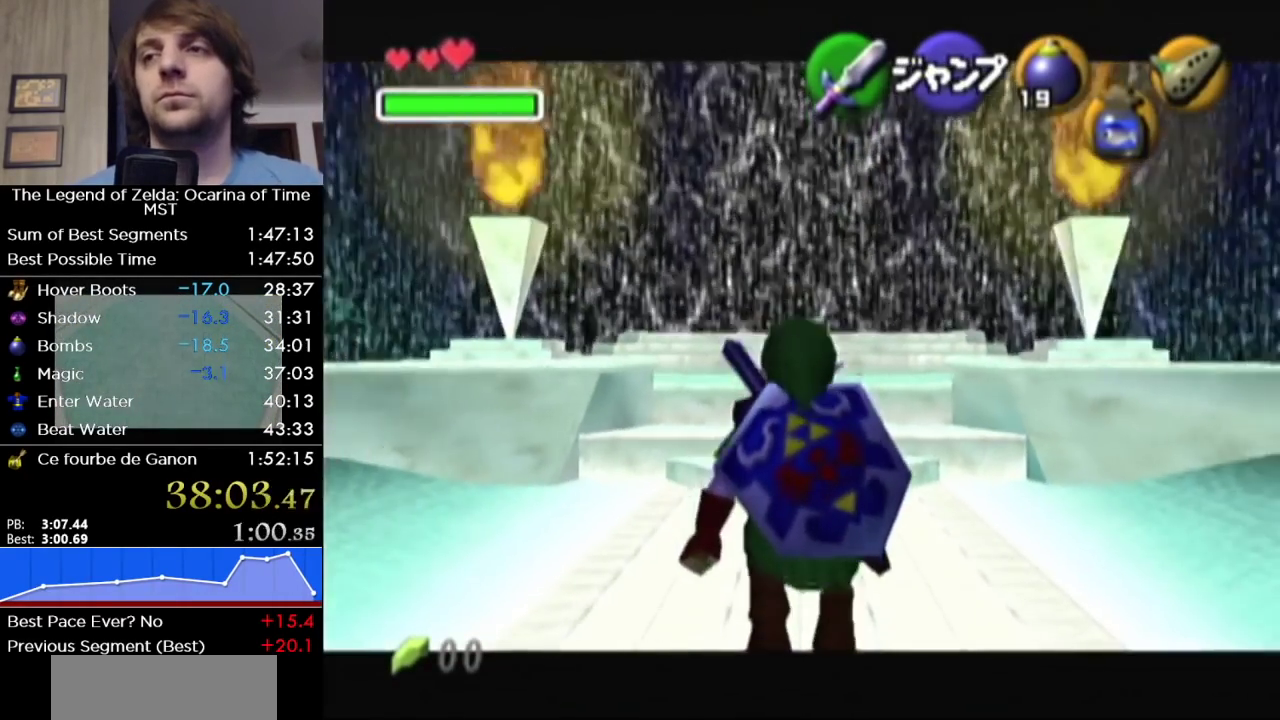
{"buttons": ["L1"], "left_stick": "down", "right_stick": "center", "events": []}
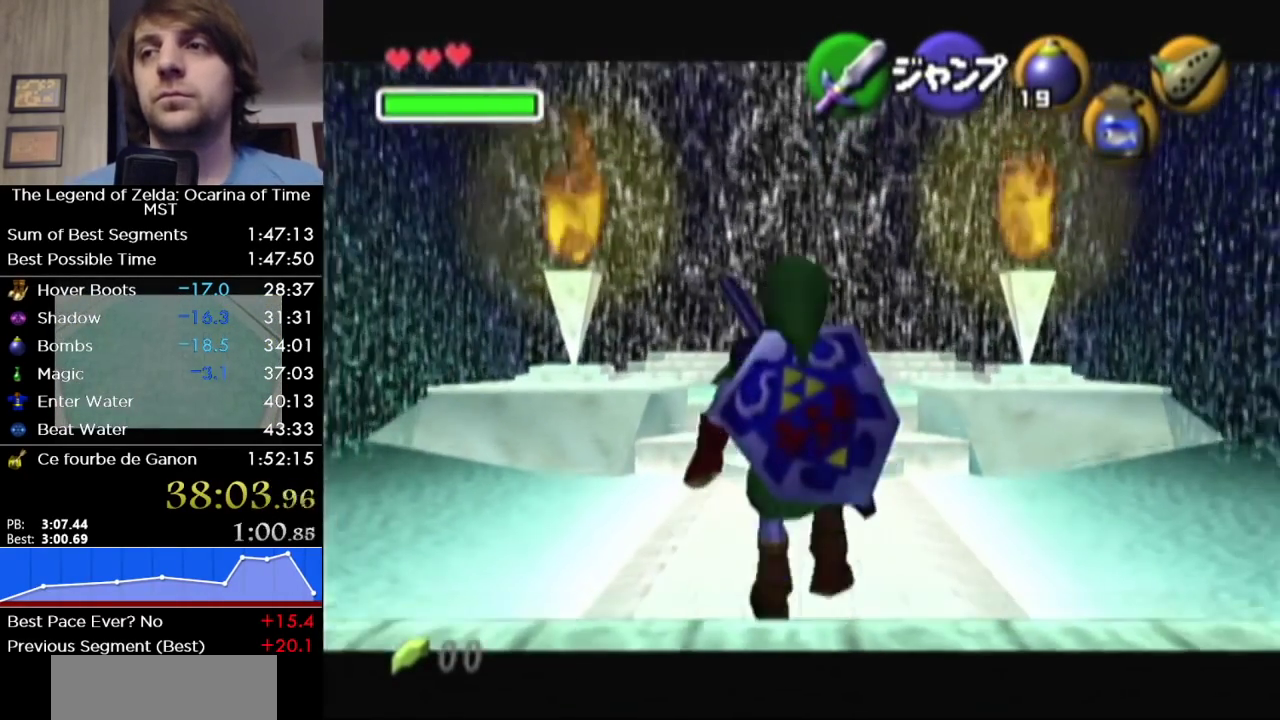
{"buttons": ["L1"], "left_stick": "down", "right_stick": "center", "events": []}
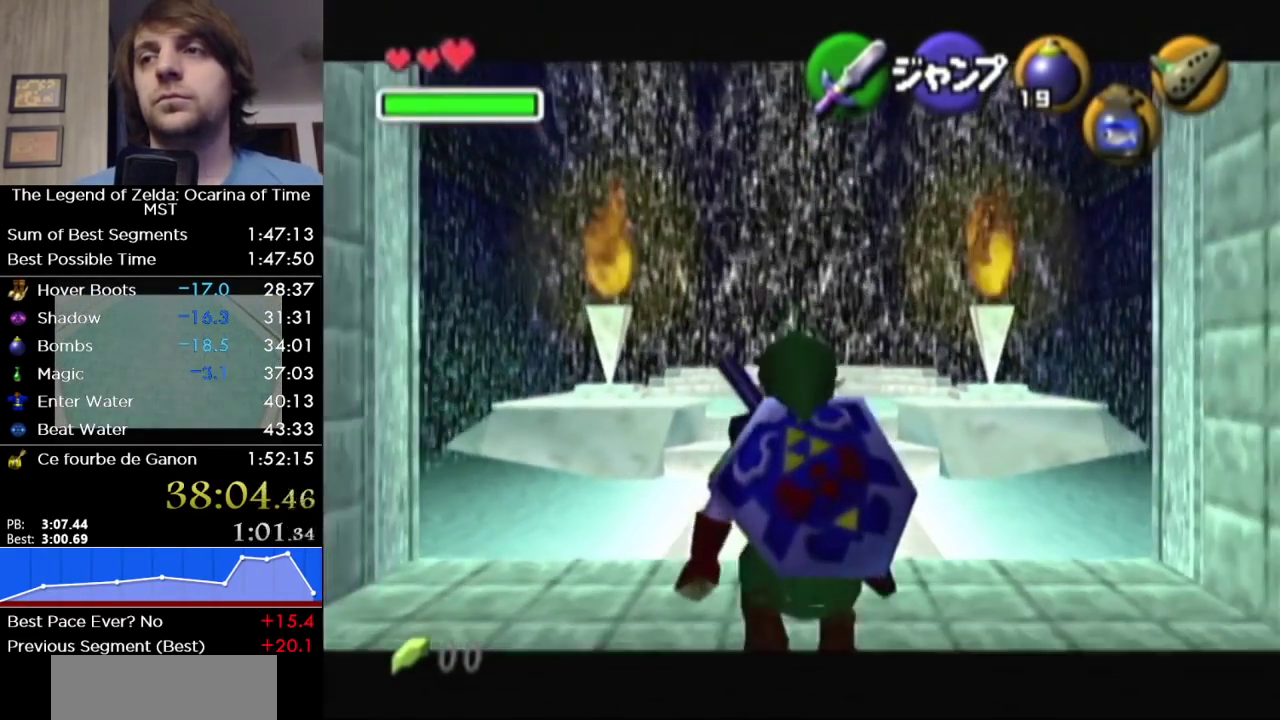
{"buttons": ["L1"], "left_stick": "down", "right_stick": "center", "events": []}
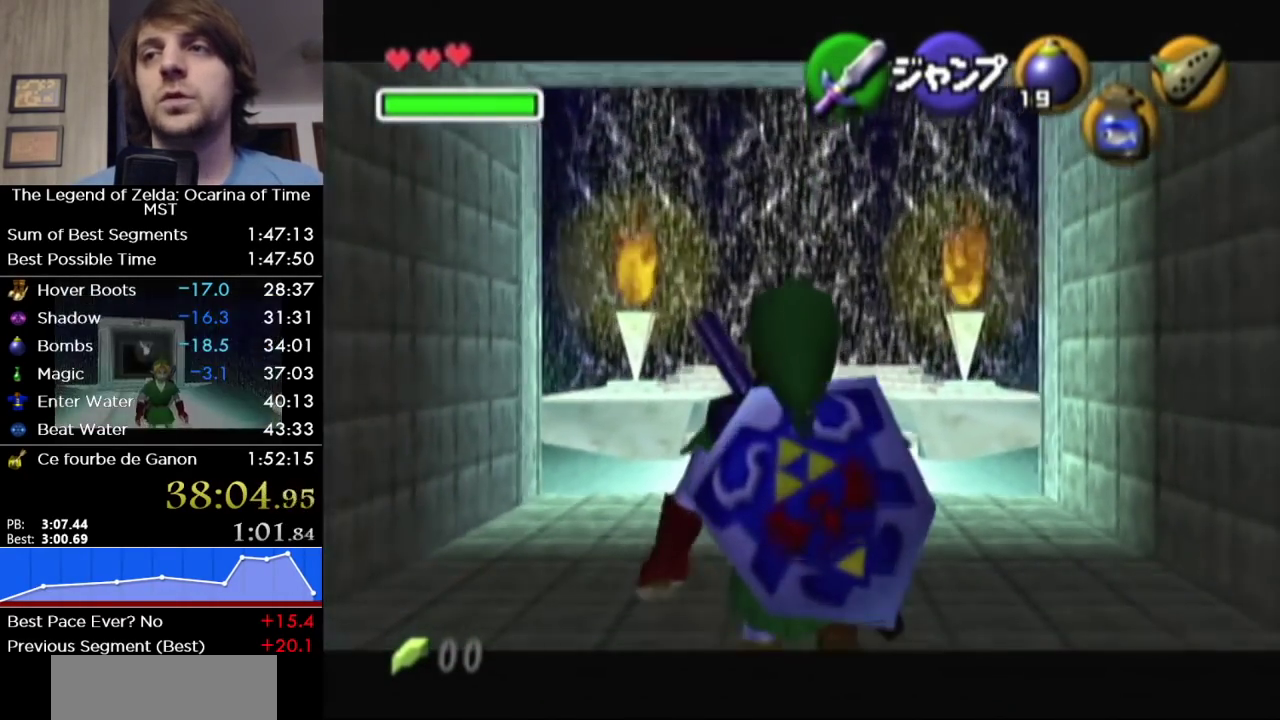
{"buttons": ["L1"], "left_stick": "down", "right_stick": "center", "events": []}
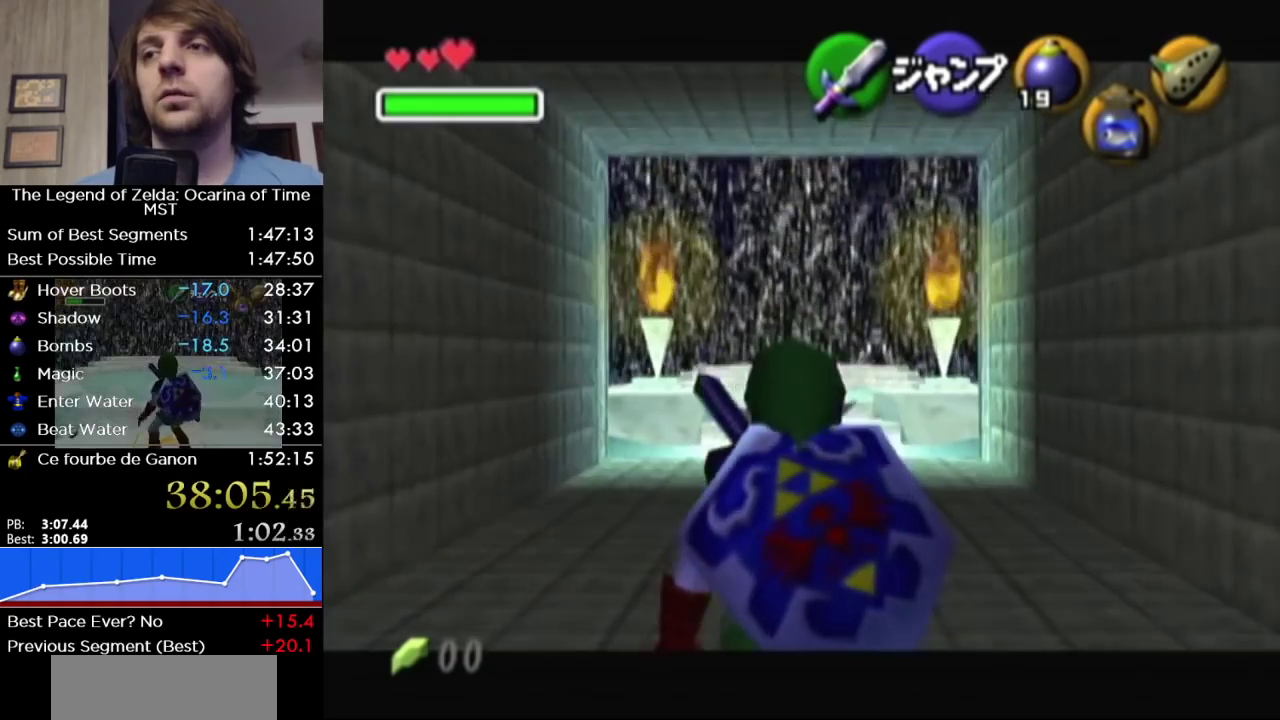
{"buttons": ["L1"], "left_stick": "down", "right_stick": "center", "events": []}
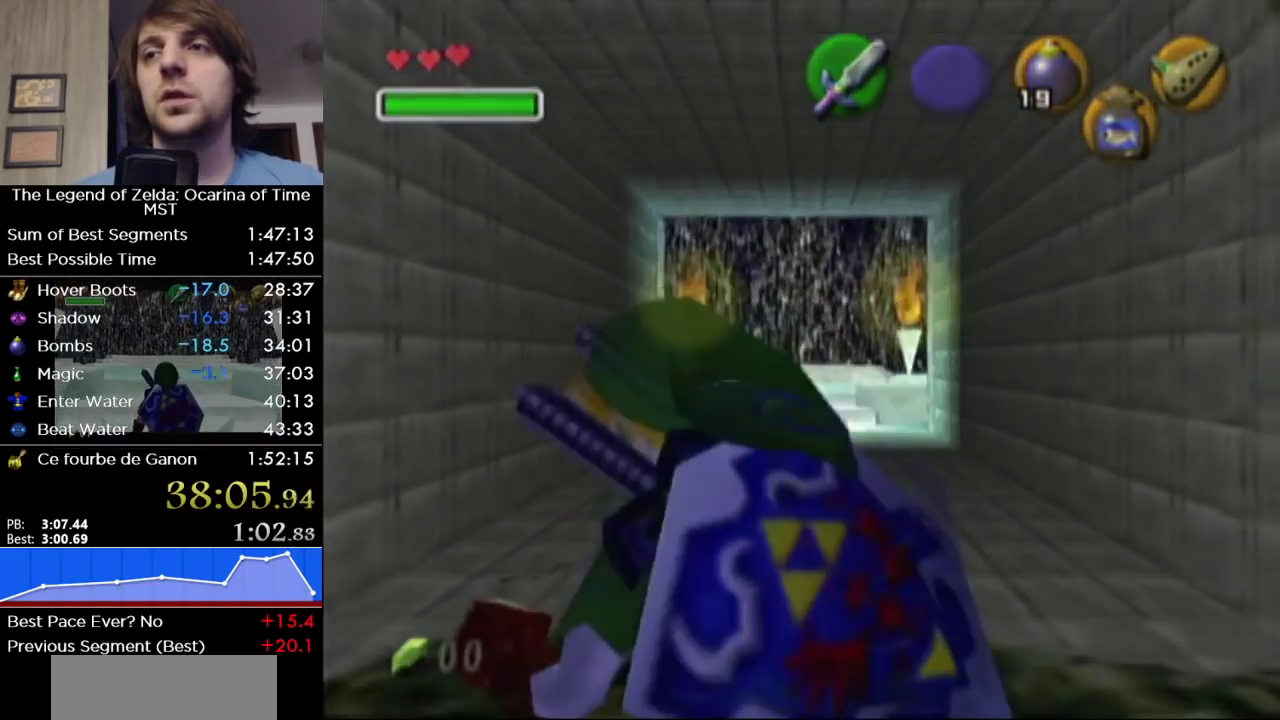
{"buttons": ["L1"], "left_stick": "down", "right_stick": "center", "events": []}